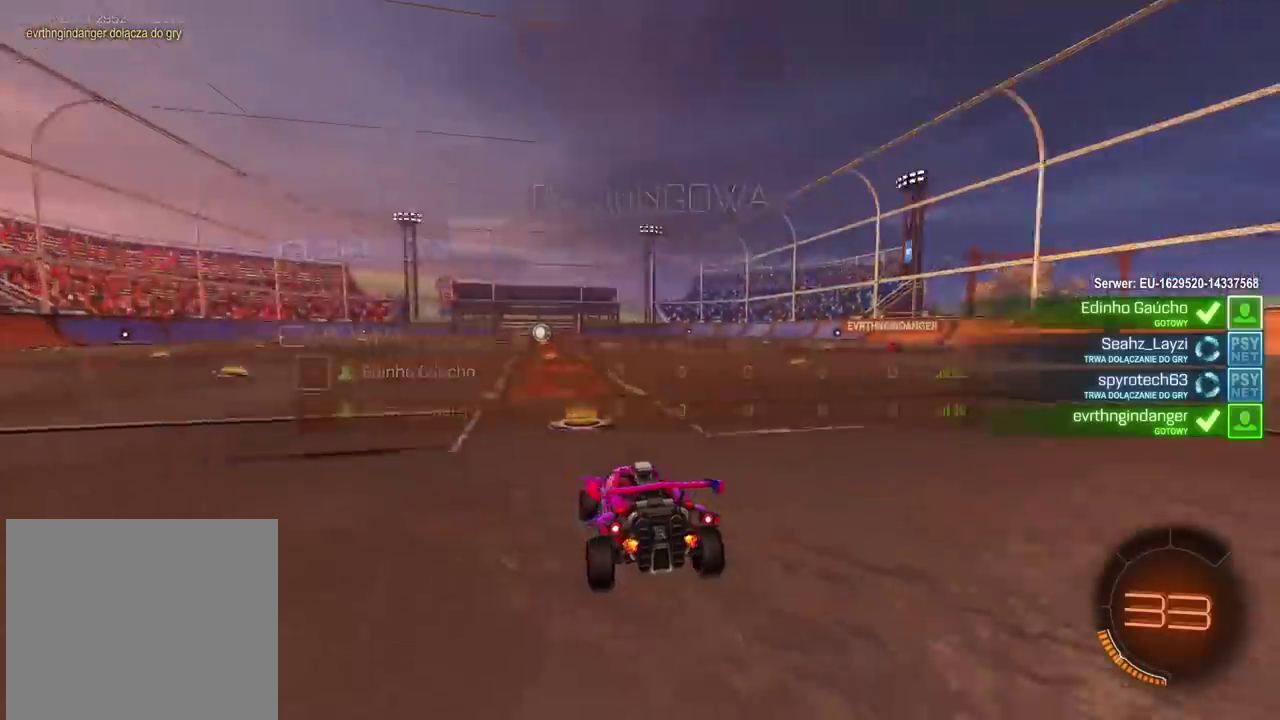
Gameplay with a controller (PlayStation layout); each line is a JSON object with the inputs held at the frame after it. "events" lists button and stick changes between this image and that frame as [ms after this image, input, new state], when the widget could be followed in between.
{"buttons": [], "left_stick": "center", "right_stick": "right", "events": [[50, "right_stick", "up-right"], [317, "right_stick", "right"]]}
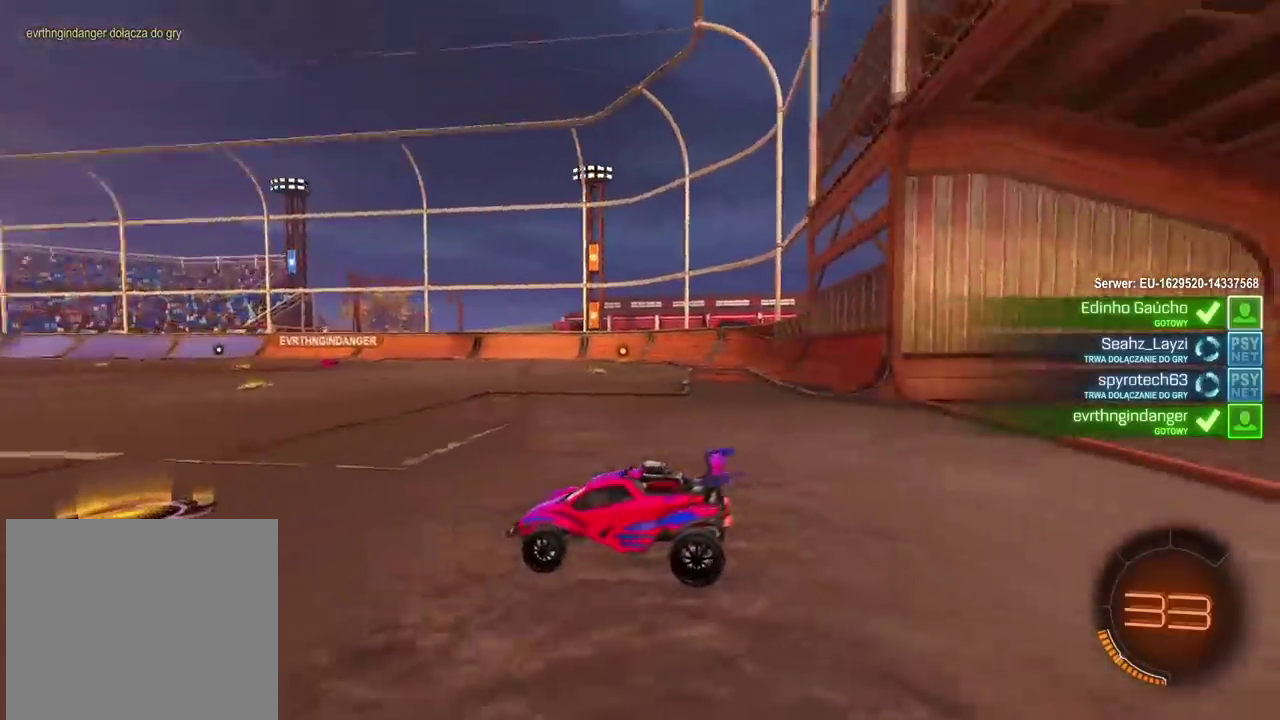
{"buttons": [], "left_stick": "center", "right_stick": "right", "events": []}
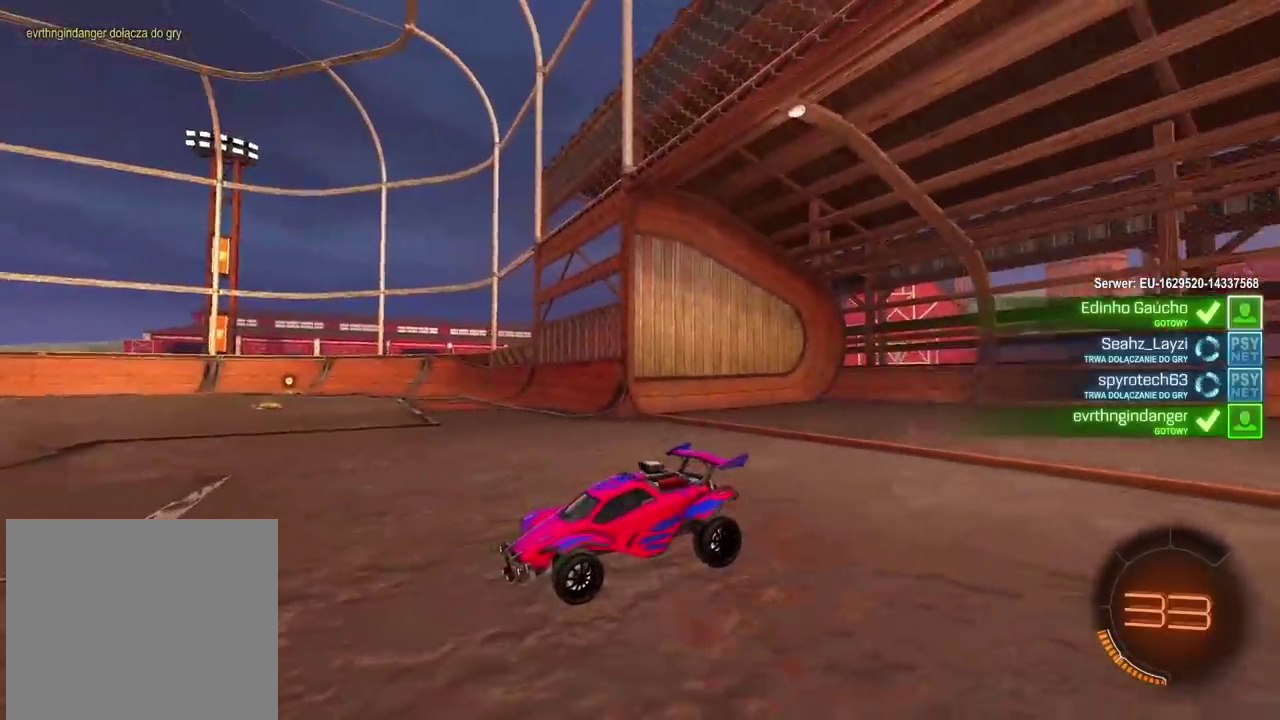
{"buttons": [], "left_stick": "center", "right_stick": "right", "events": []}
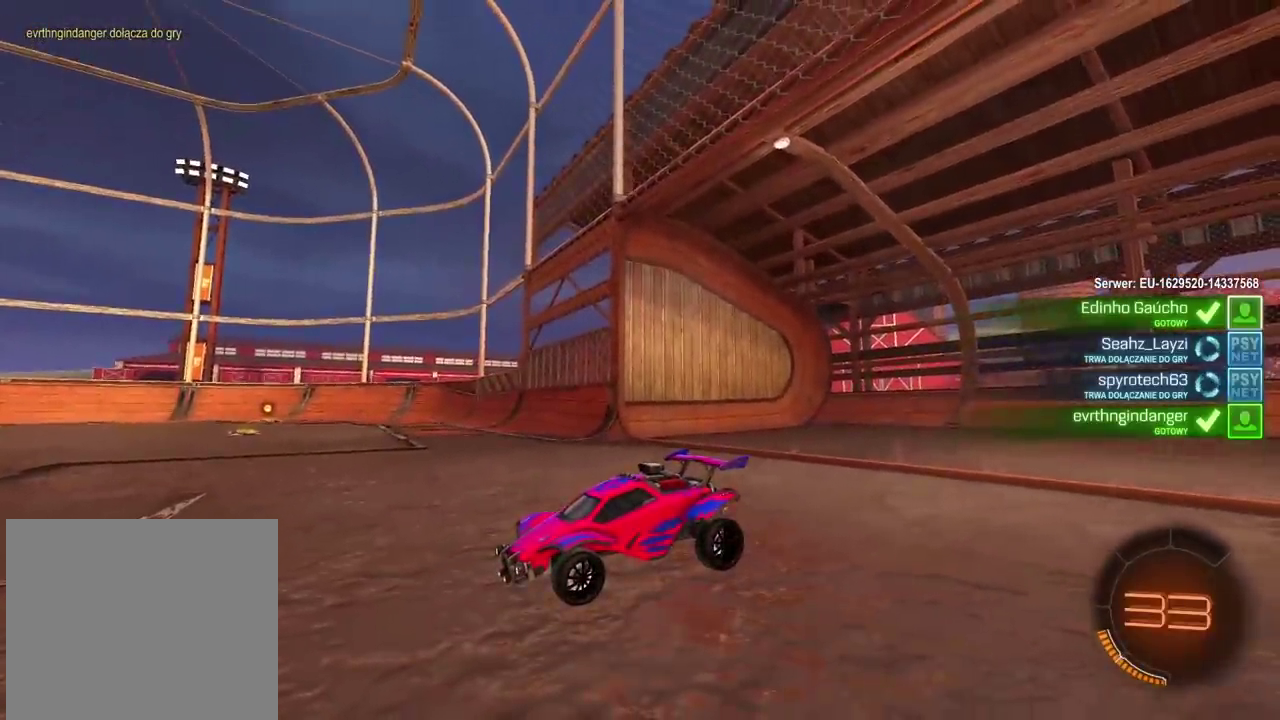
{"buttons": [], "left_stick": "center", "right_stick": "right", "events": []}
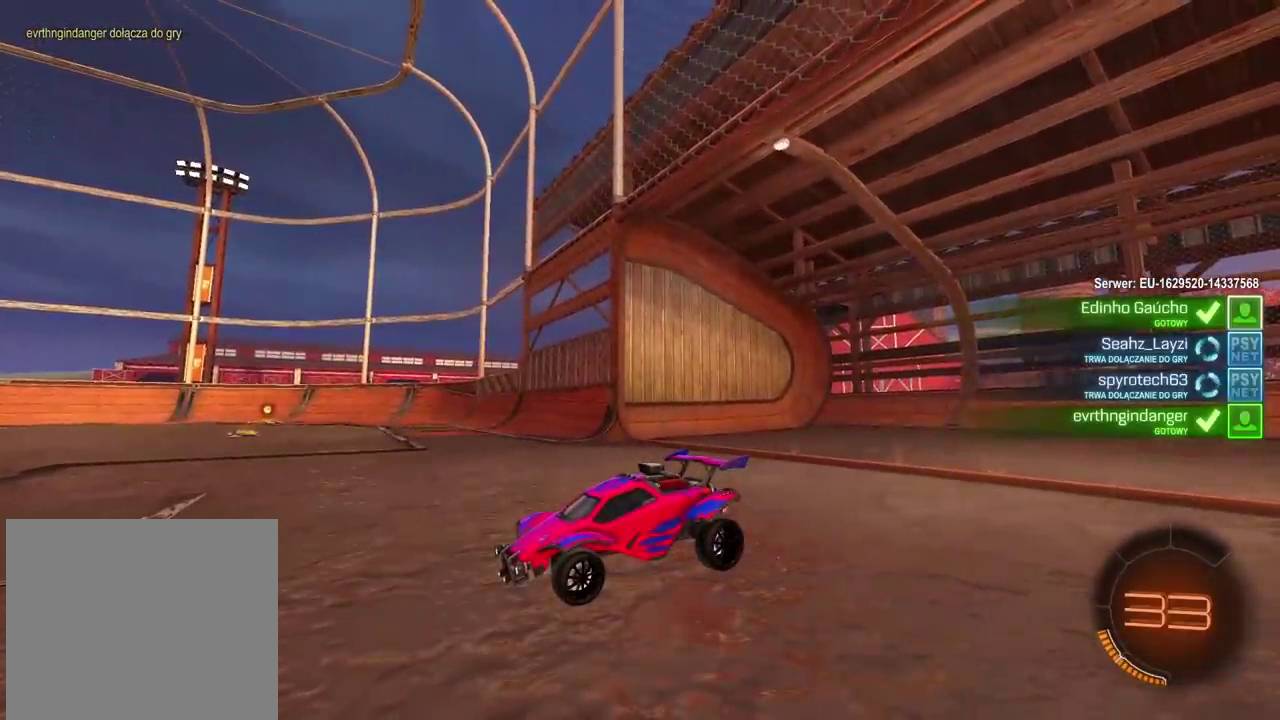
{"buttons": [], "left_stick": "center", "right_stick": "left", "events": [[367, "right_stick", "center"], [417, "right_stick", "left"]]}
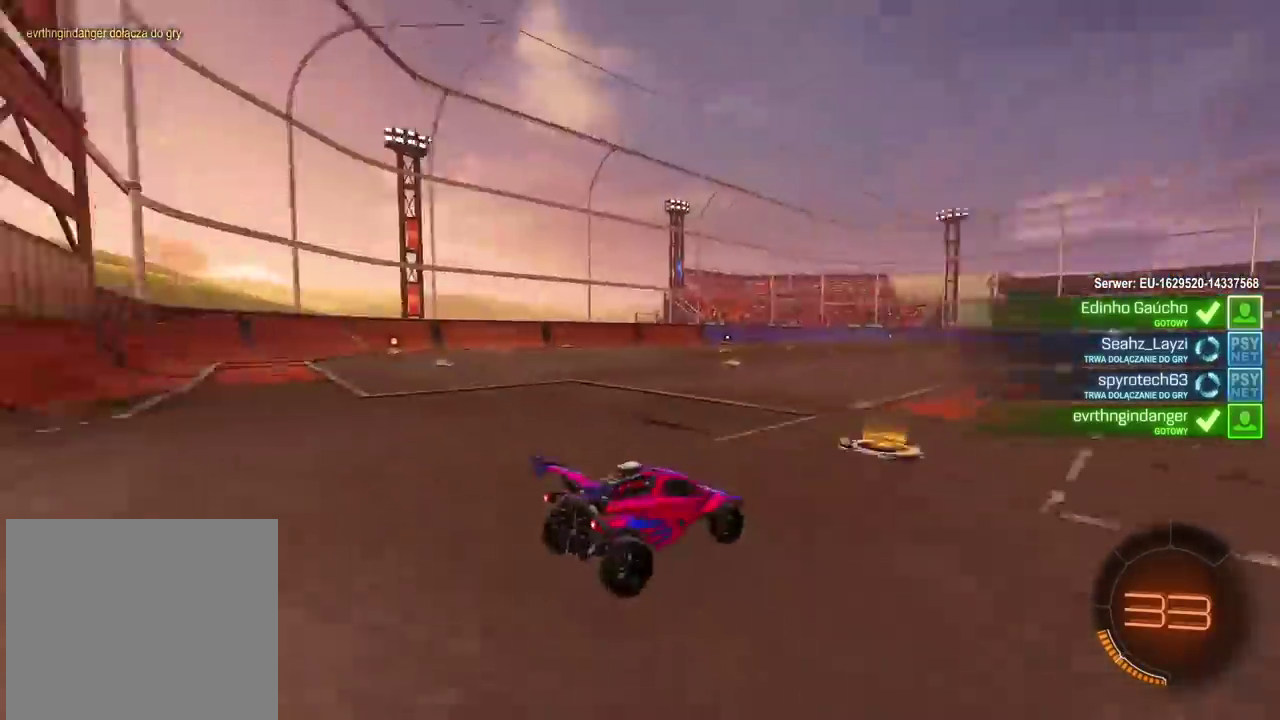
{"buttons": [], "left_stick": "center", "right_stick": "left", "events": []}
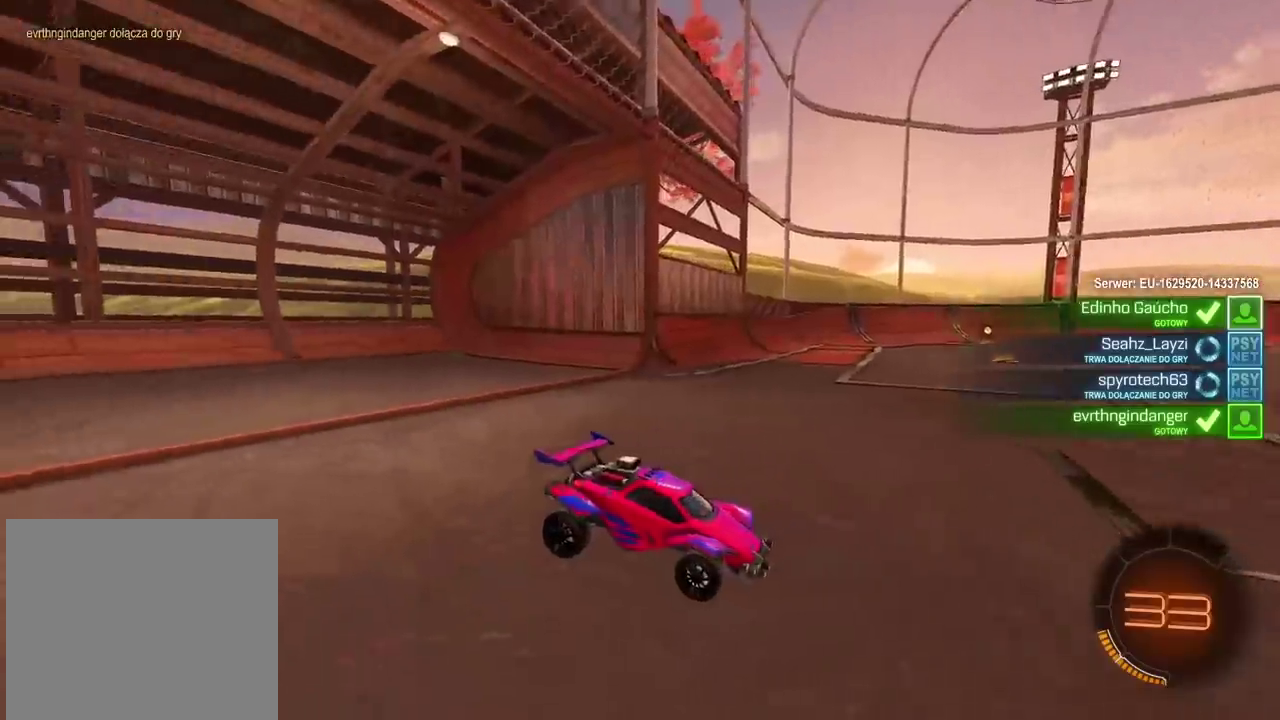
{"buttons": ["SELECT"], "left_stick": "center", "right_stick": "right", "events": [[50, "right_stick", "center"], [117, "right_stick", "down-left"], [217, "right_stick", "right"], [250, "SELECT", "down"]]}
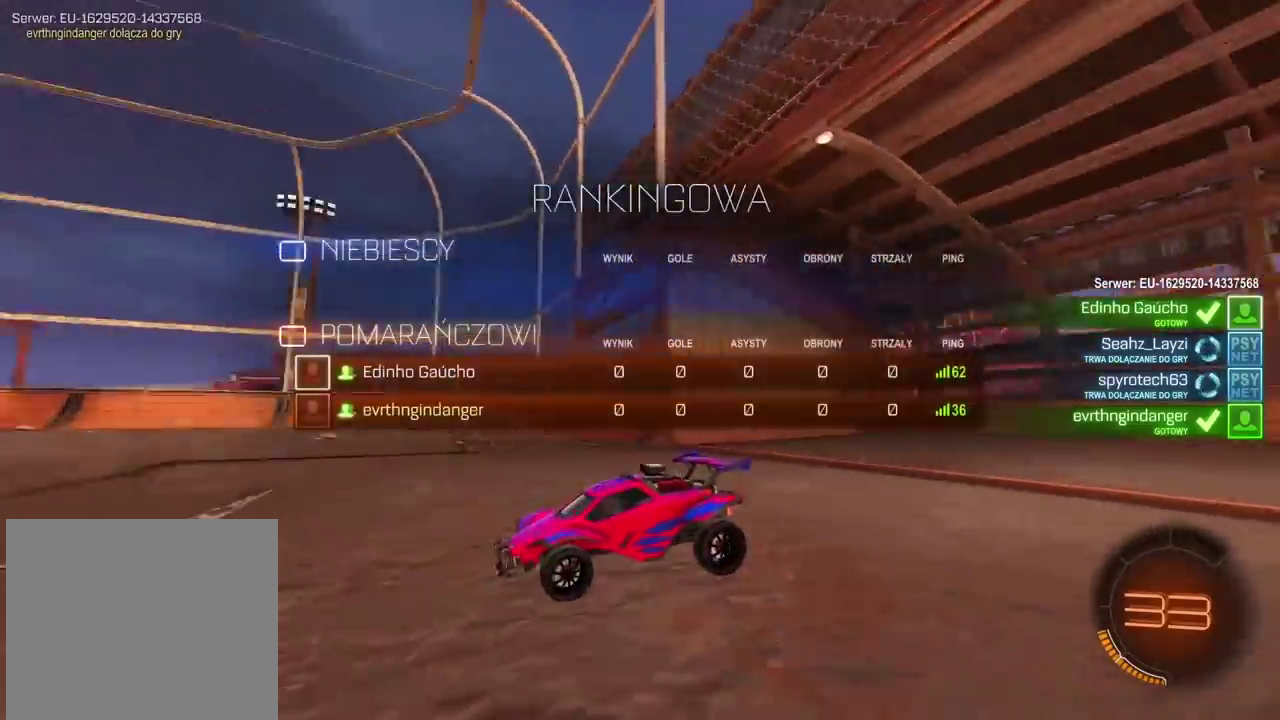
{"buttons": ["SELECT"], "left_stick": "center", "right_stick": "center", "events": [[367, "right_stick", "center"]]}
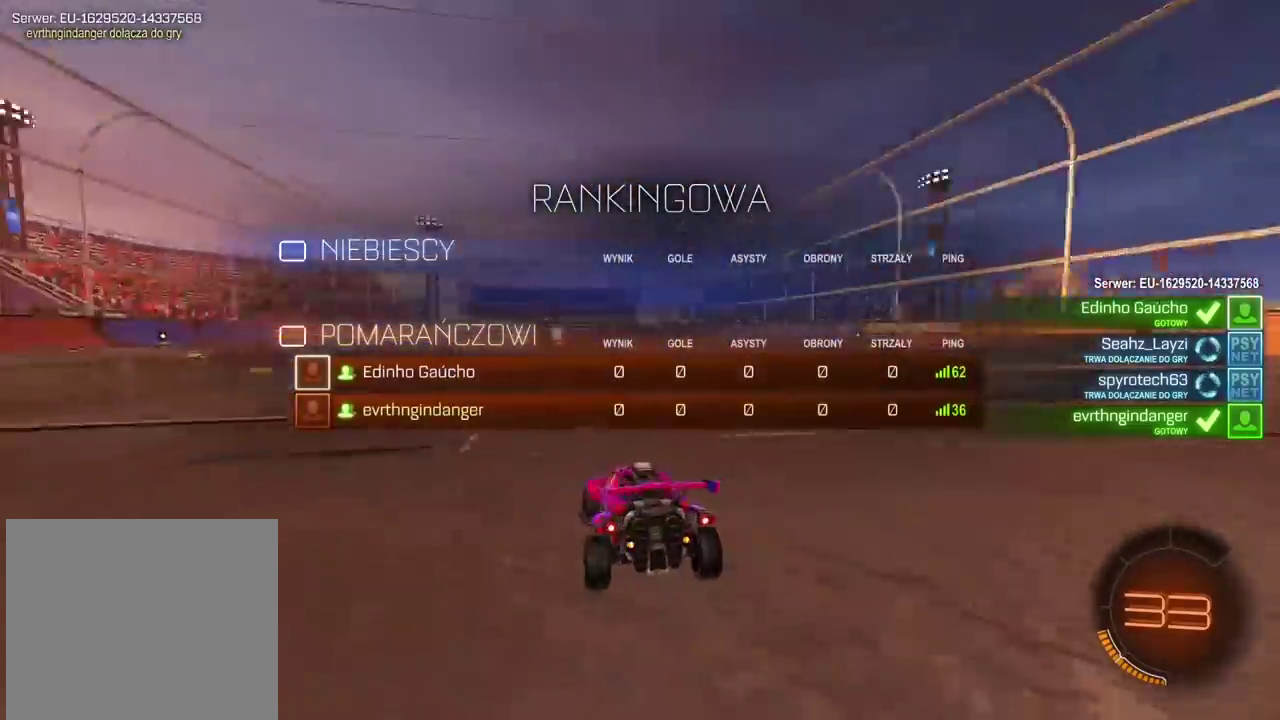
{"buttons": ["R2", "SELECT"], "left_stick": "center", "right_stick": "center", "events": [[483, "R2", "down"]]}
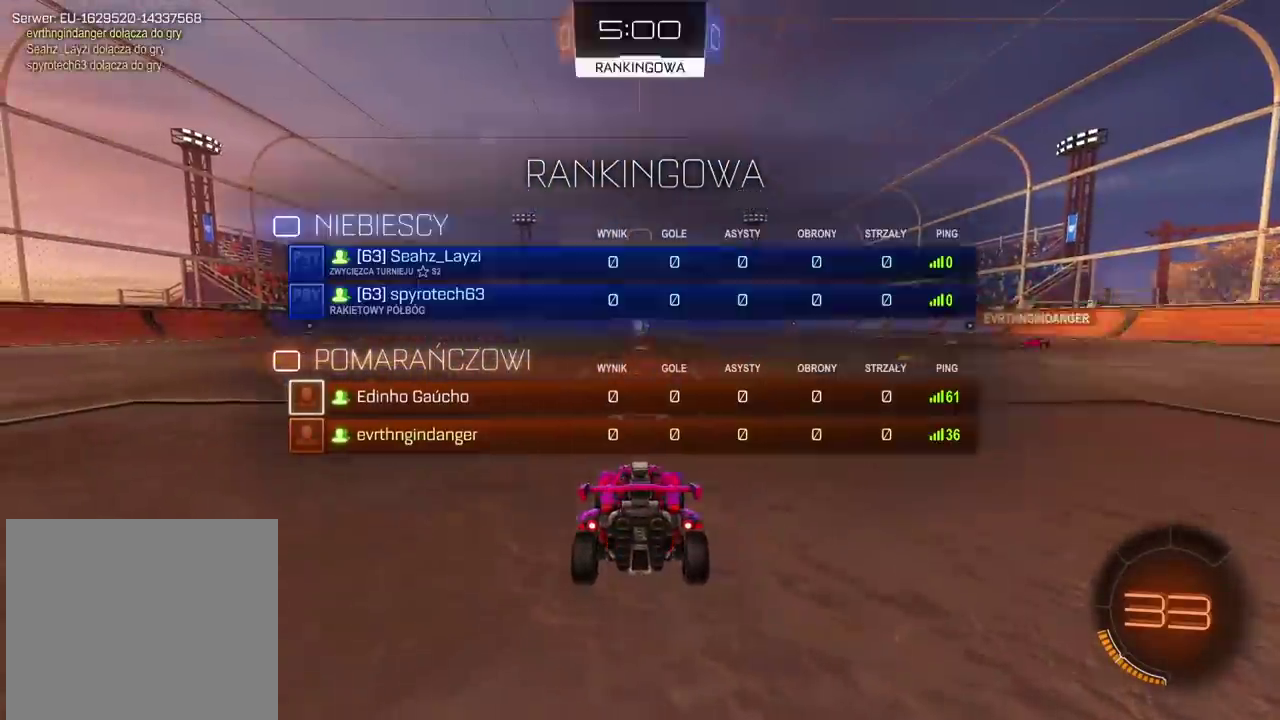
{"buttons": ["R2", "SELECT"], "left_stick": "center", "right_stick": "right", "events": [[117, "right_stick", "right"]]}
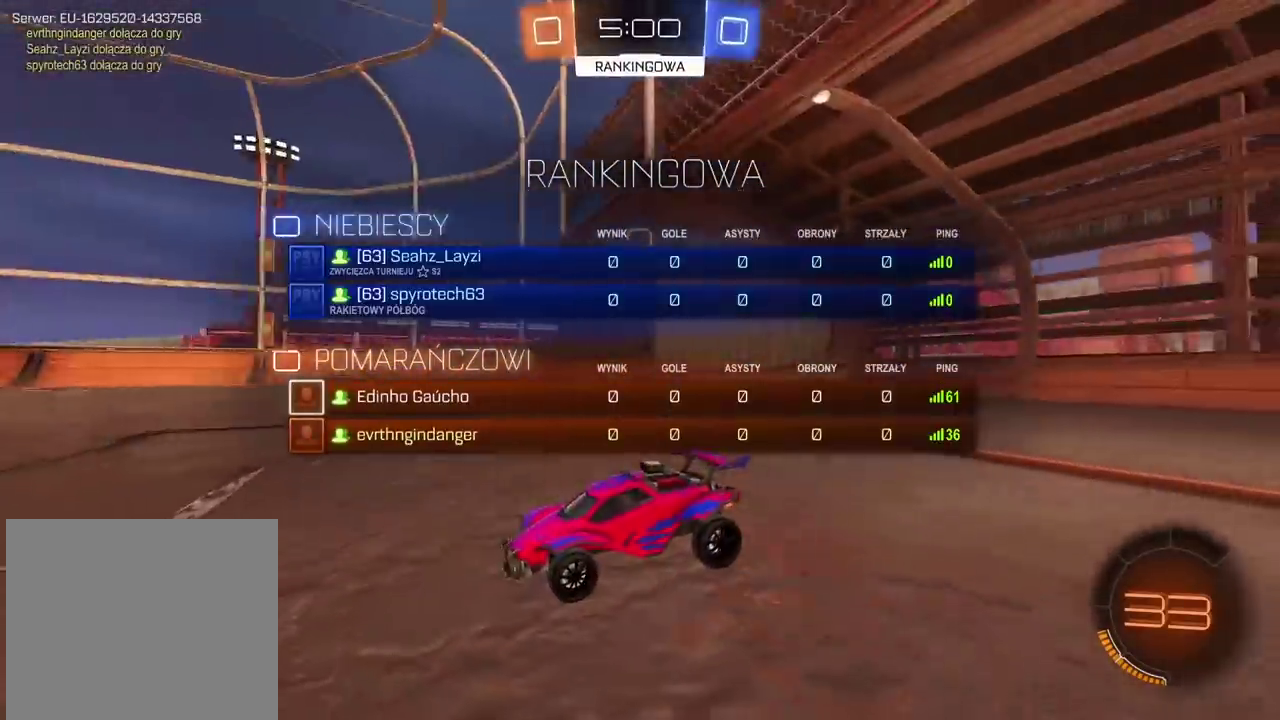
{"buttons": ["R2"], "left_stick": "center", "right_stick": "center", "events": [[317, "right_stick", "center"], [333, "SELECT", "up"]]}
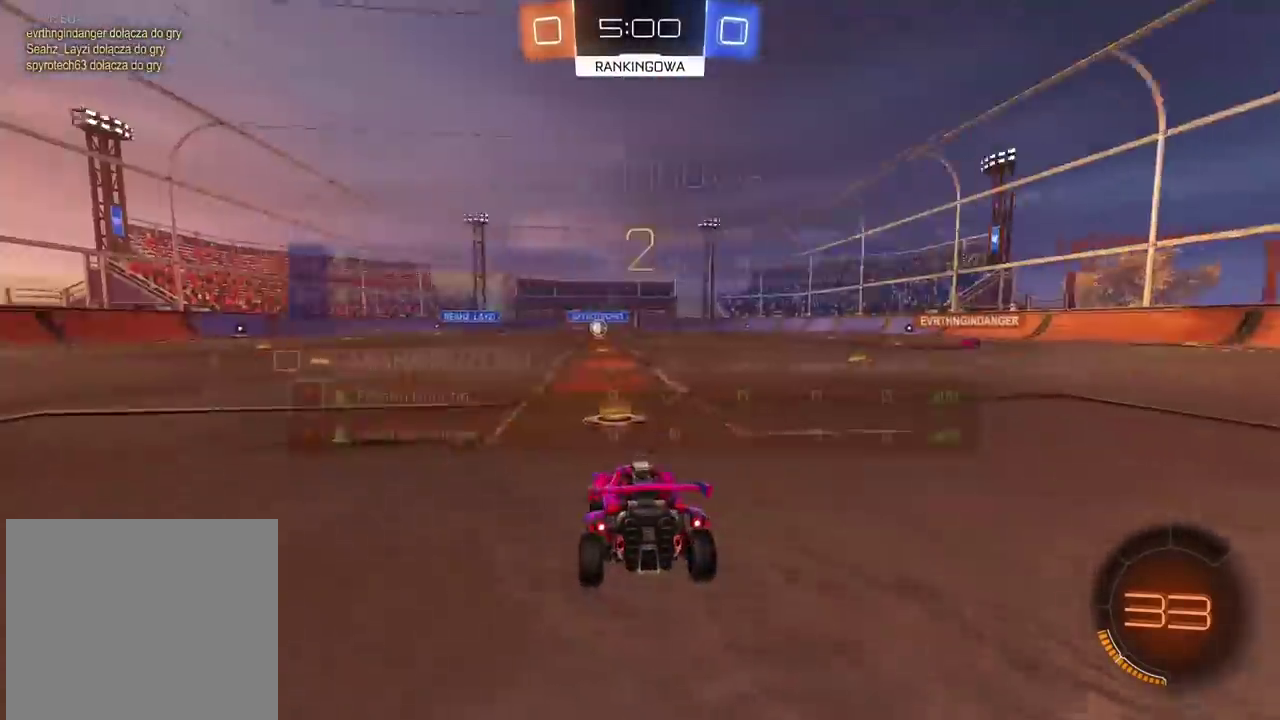
{"buttons": ["R2"], "left_stick": "center", "right_stick": "center", "events": [[217, "SELECT", "down"], [383, "SELECT", "up"]]}
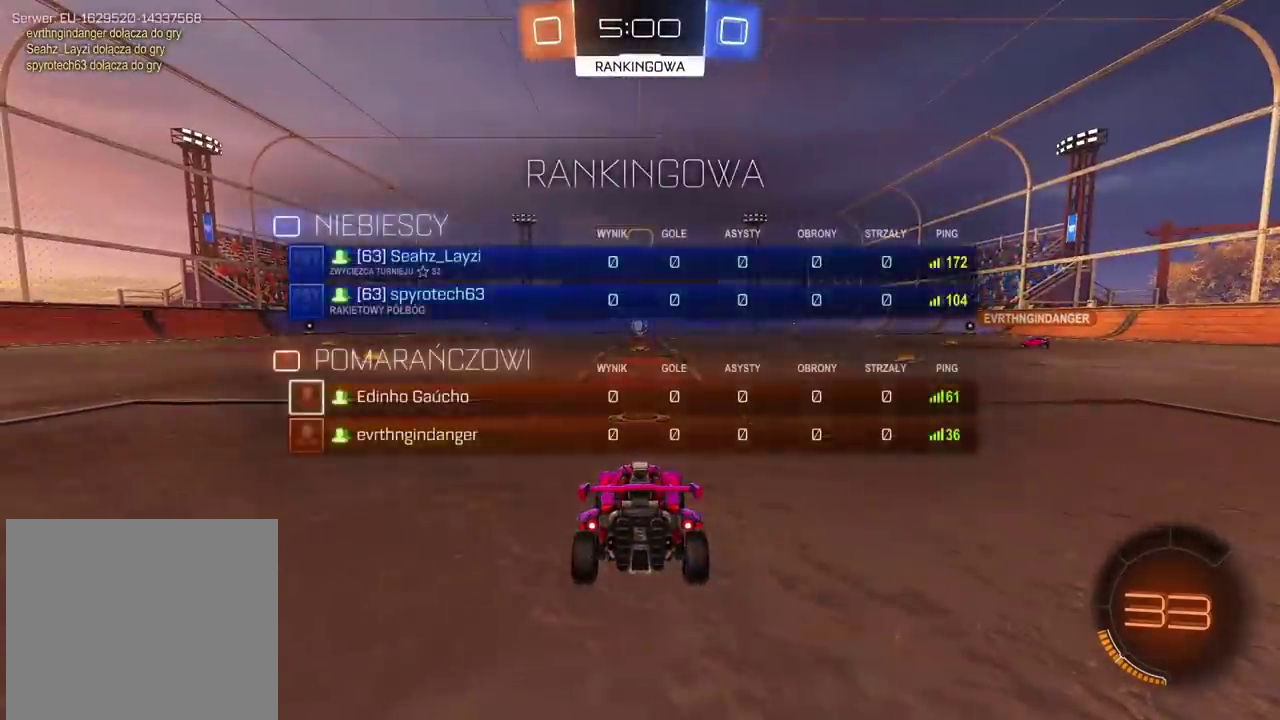
{"buttons": ["R2"], "left_stick": "center", "right_stick": "center", "events": []}
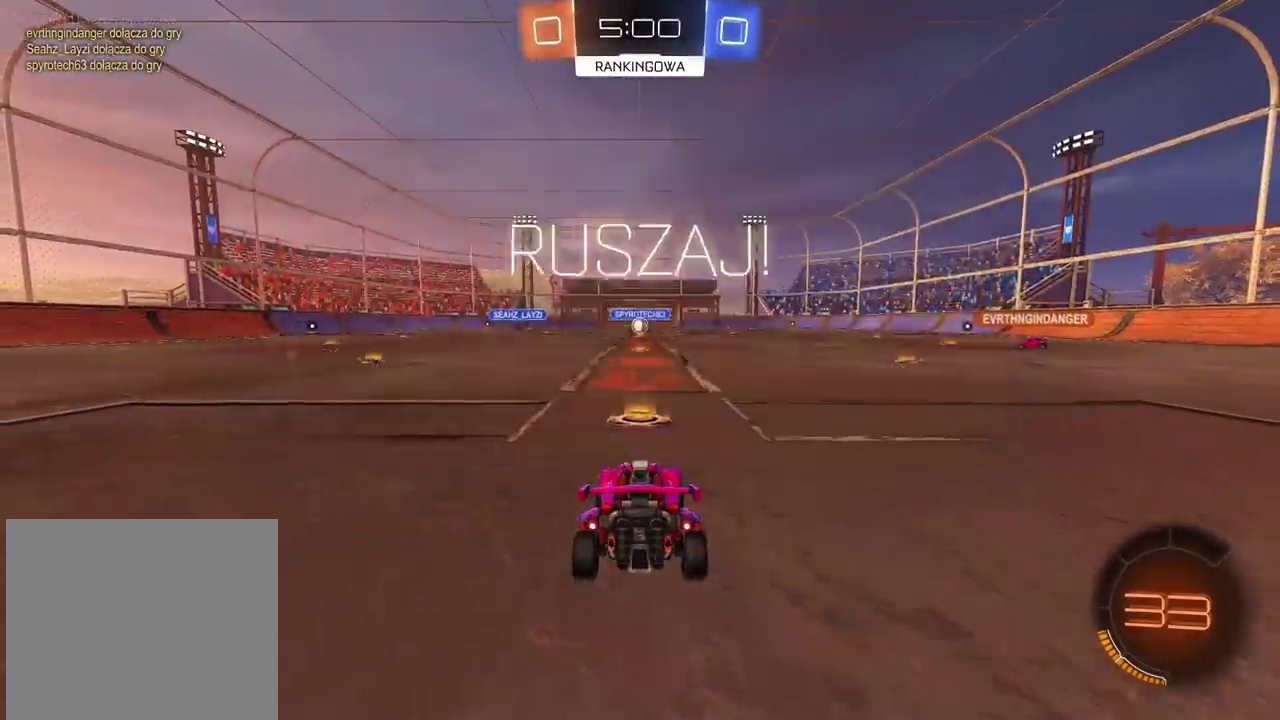
{"buttons": ["R2"], "left_stick": "center", "right_stick": "center", "events": [[50, "left_stick", "right"], [167, "left_stick", "center"]]}
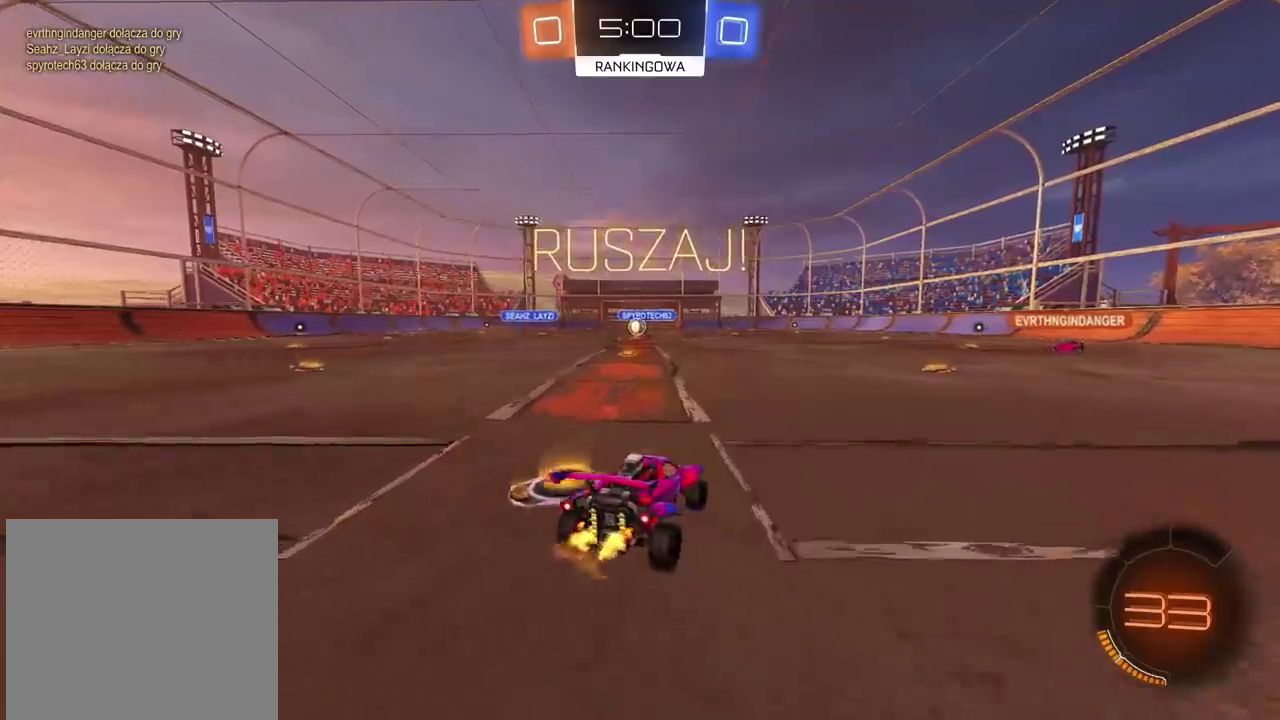
{"buttons": ["R2"], "left_stick": "right", "right_stick": "center", "events": [[167, "SELECT", "down"], [267, "SELECT", "up"], [450, "left_stick", "right"]]}
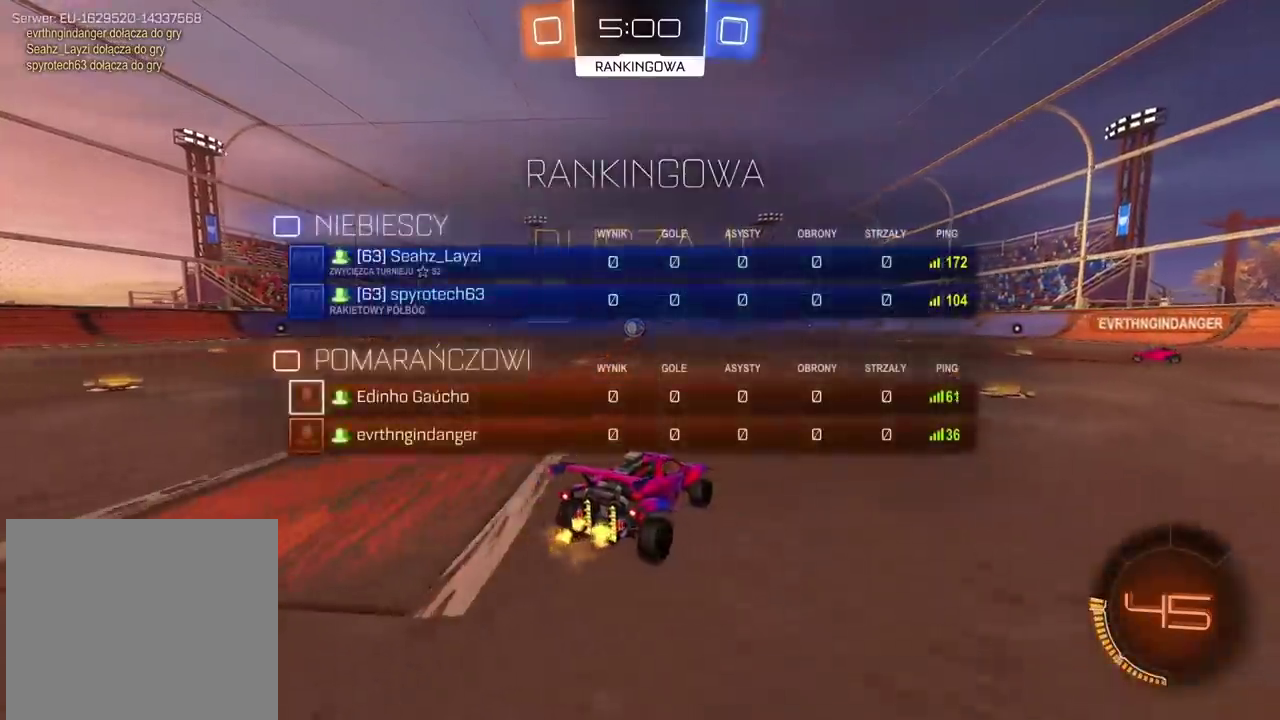
{"buttons": ["R2"], "left_stick": "right", "right_stick": "center", "events": []}
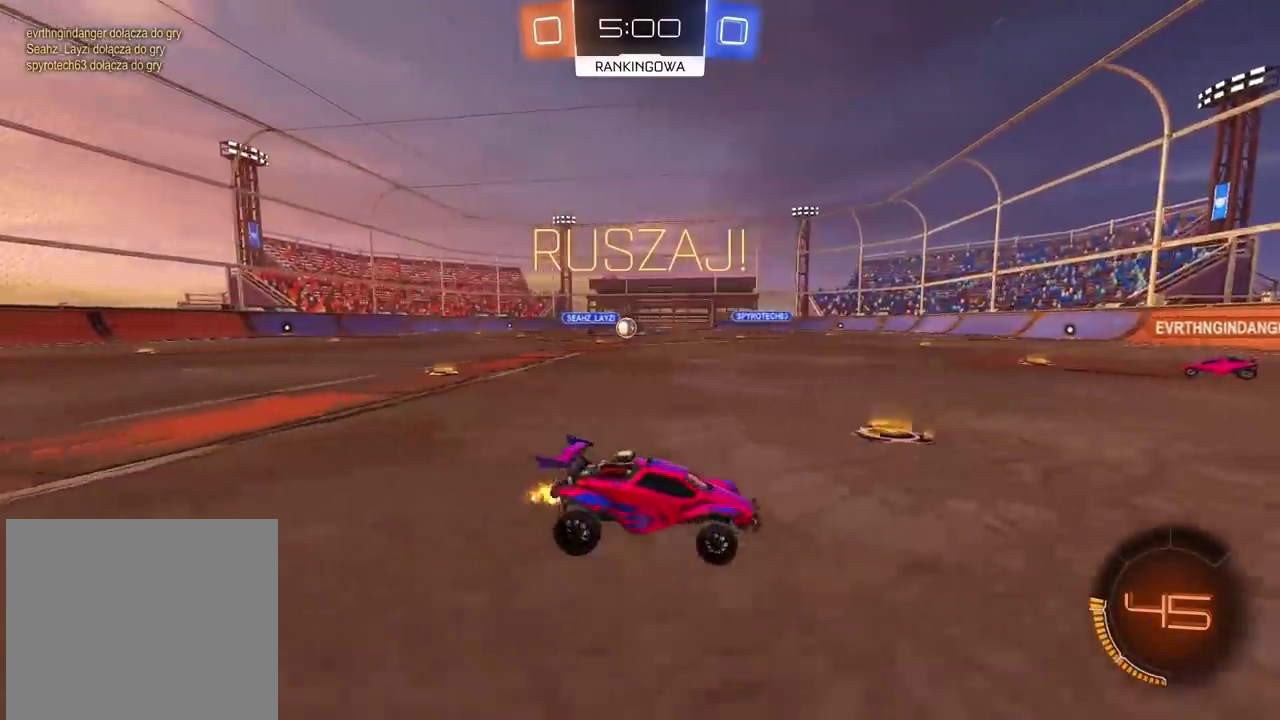
{"buttons": ["R2"], "left_stick": "up-right", "right_stick": "center", "events": [[400, "left_stick", "up-right"]]}
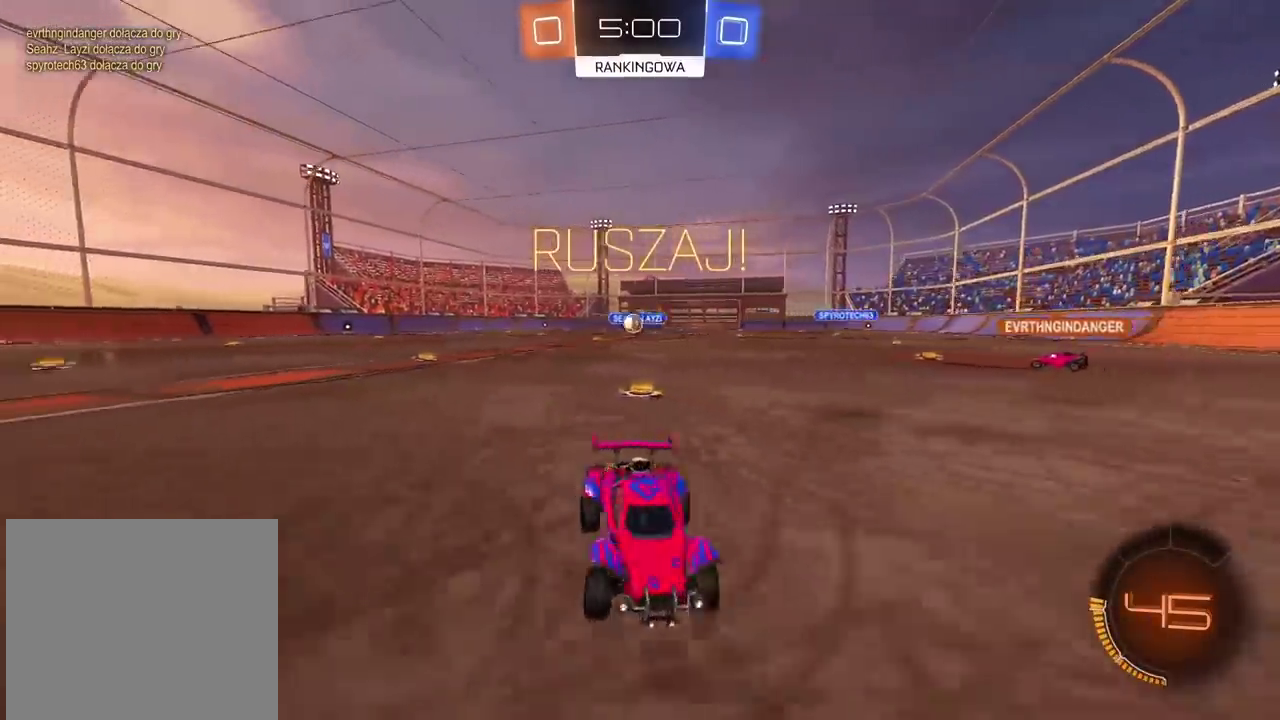
{"buttons": [], "left_stick": "left", "right_stick": "center"}
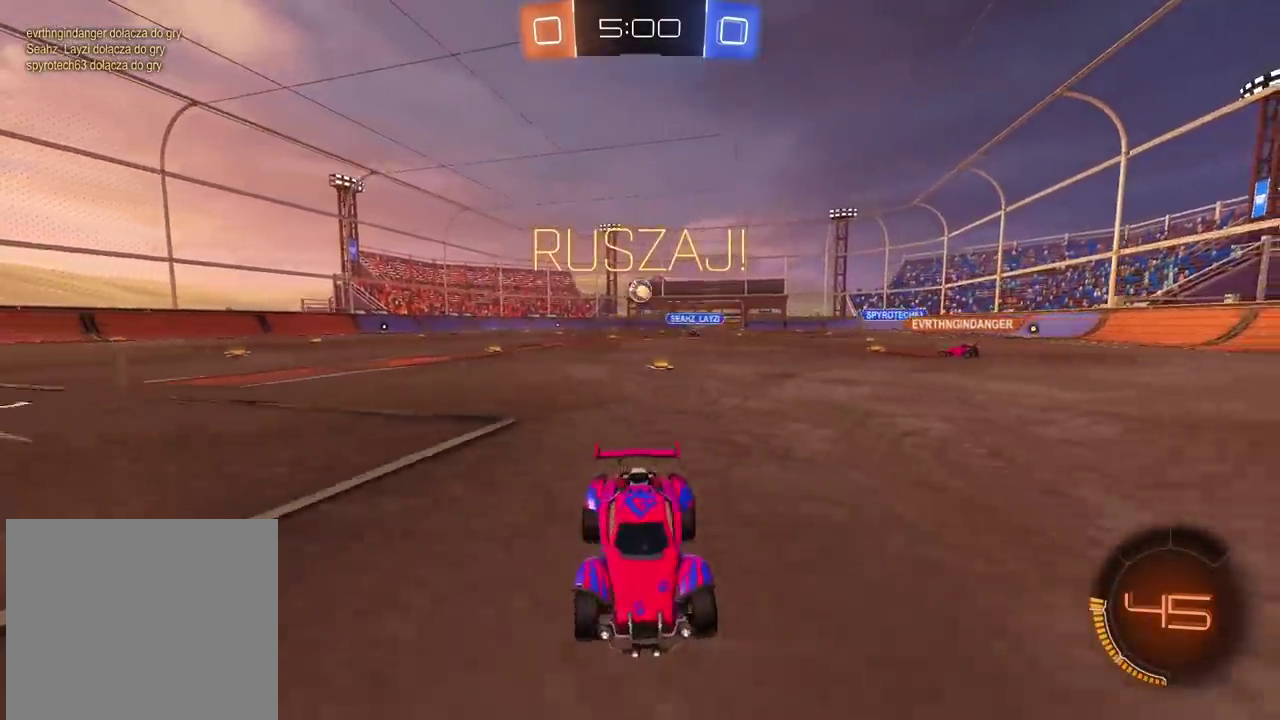
{"buttons": ["L2"], "left_stick": "right", "right_stick": "center", "events": [[17, "left_stick", "center"], [50, "L2", "down"], [367, "left_stick", "right"]]}
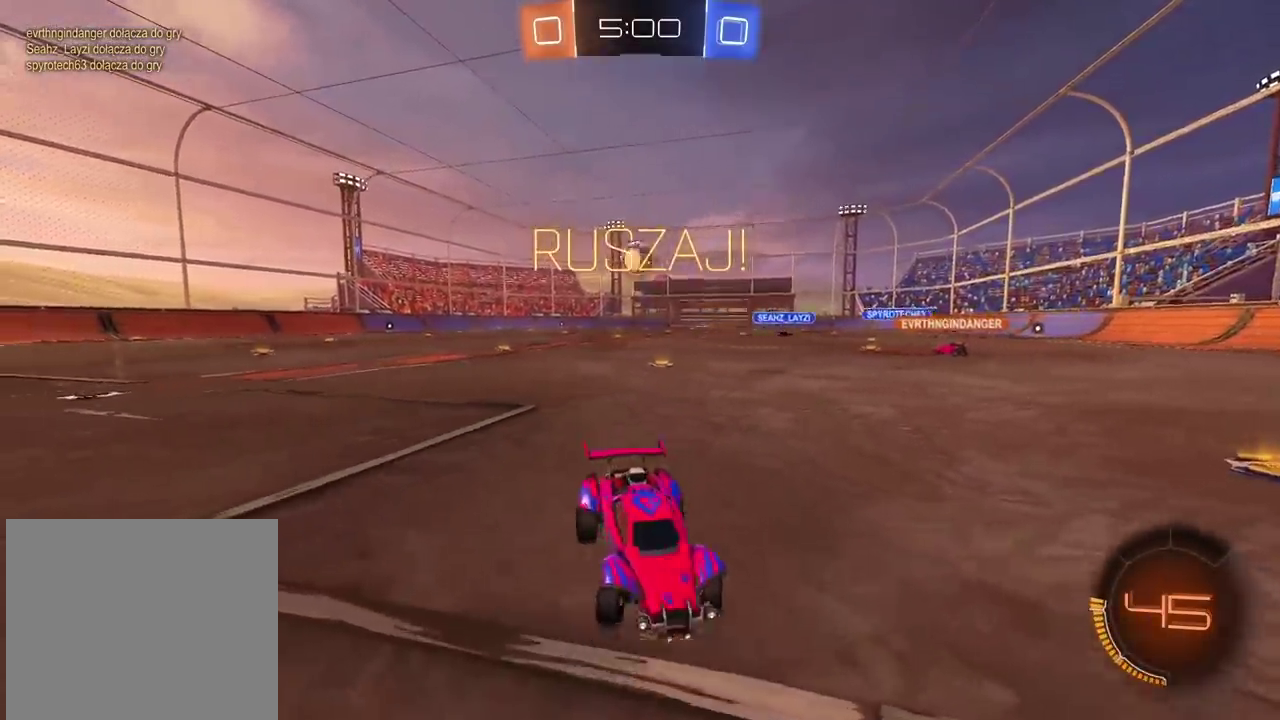
{"buttons": ["L2"], "left_stick": "right", "right_stick": "center", "events": [[367, "TRIANGLE", "down"], [483, "TRIANGLE", "up"]]}
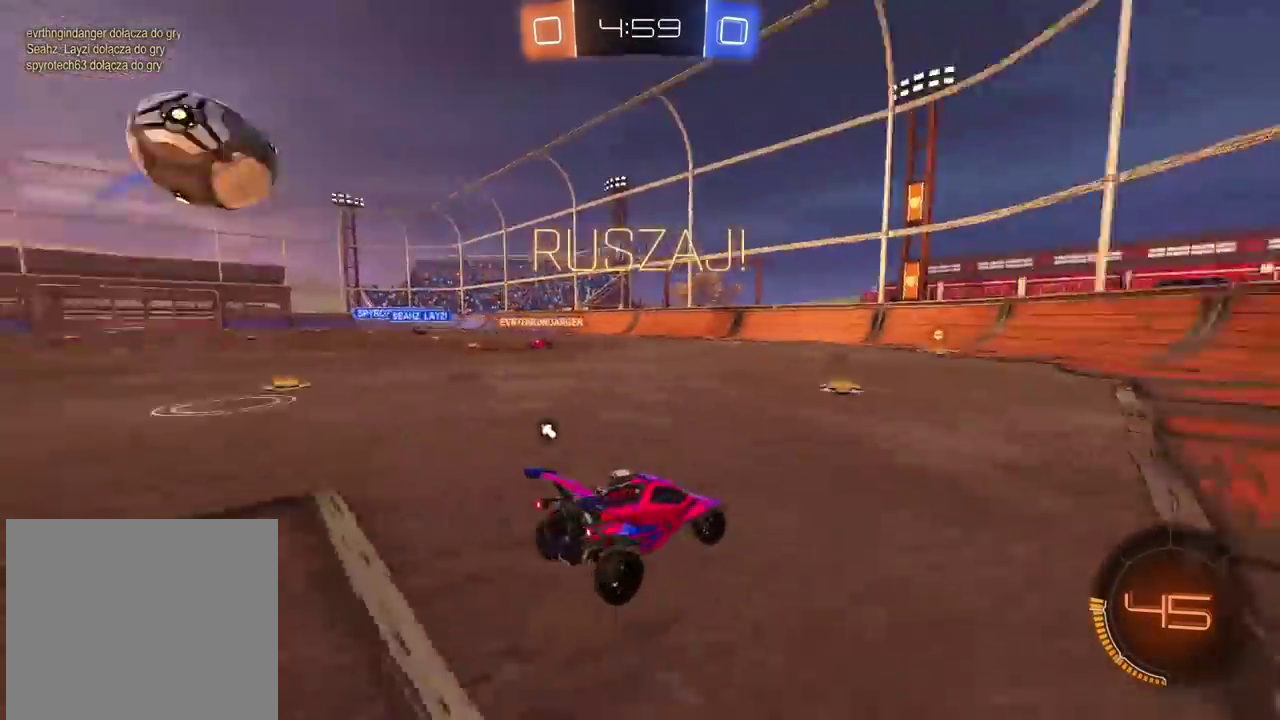
{"buttons": ["TRIANGLE", "R2"], "left_stick": "center", "right_stick": "center", "events": [[267, "L2", "up"], [283, "R2", "down"], [317, "left_stick", "center"], [450, "TRIANGLE", "down"]]}
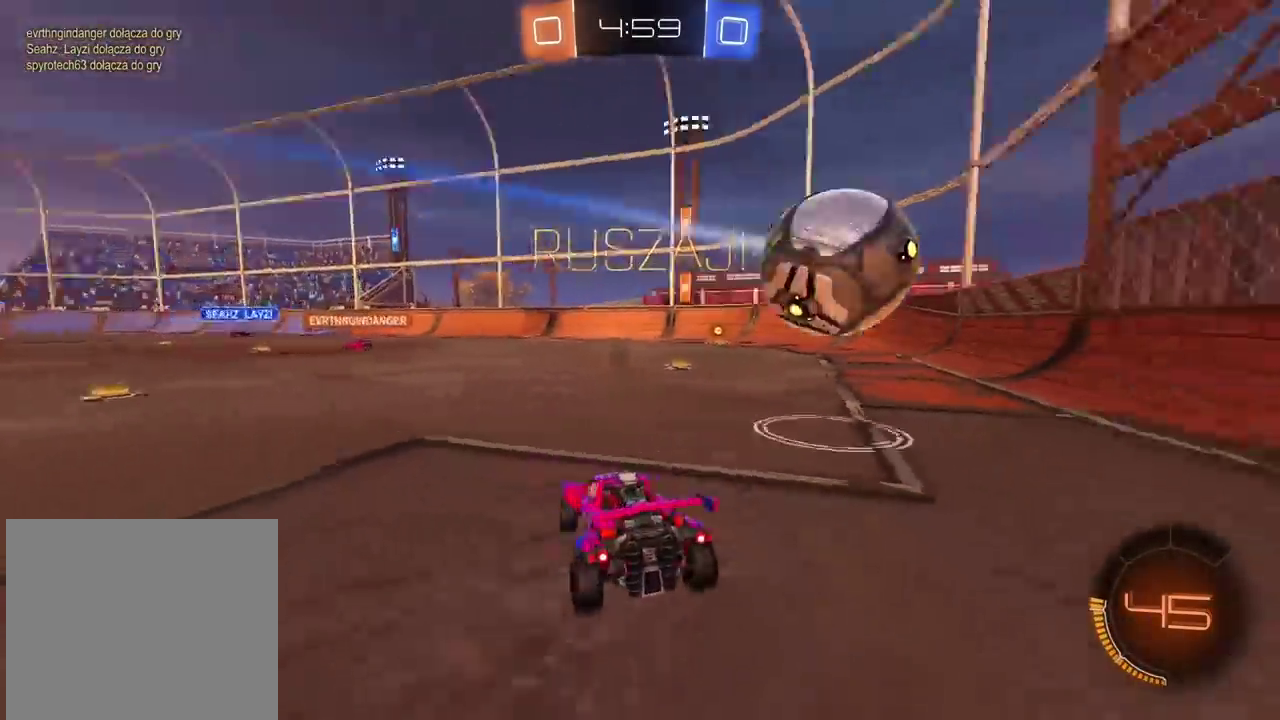
{"buttons": [], "left_stick": "right", "right_stick": "center", "events": [[50, "TRIANGLE", "up"], [133, "R2", "up"], [433, "left_stick", "right"]]}
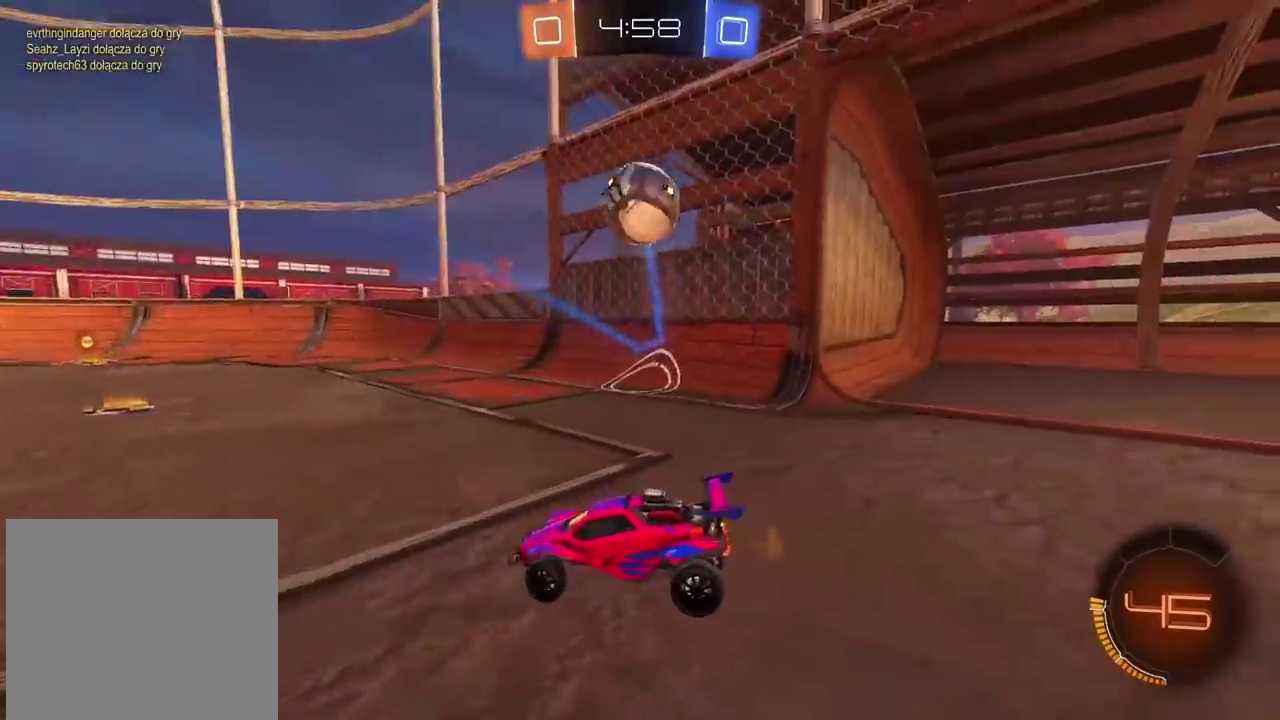
{"buttons": ["CIRCLE", "R2"], "left_stick": "center", "right_stick": "center", "events": [[83, "TRIANGLE", "down"], [167, "R2", "down"], [200, "TRIANGLE", "up"], [300, "CIRCLE", "down"], [333, "left_stick", "center"]]}
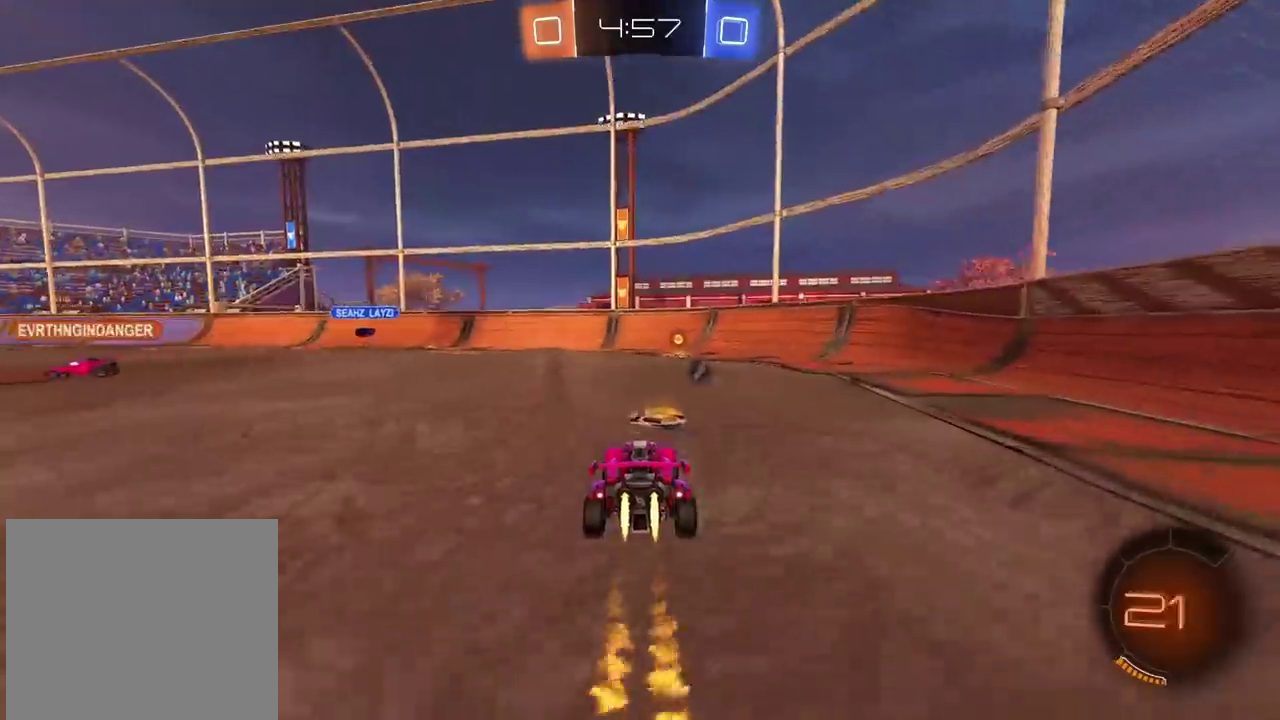
{"buttons": ["CIRCLE", "TRIANGLE", "R2"], "left_stick": "right", "right_stick": "center", "events": [[400, "TRIANGLE", "down"], [483, "left_stick", "right"]]}
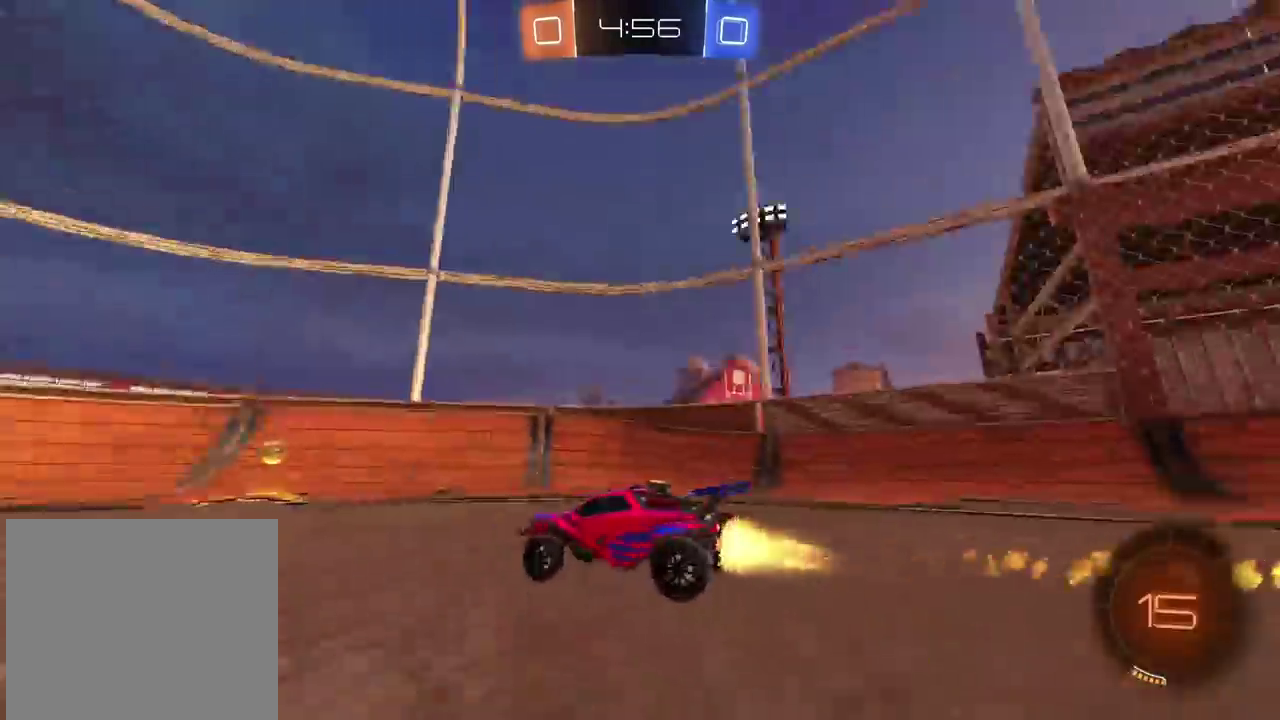
{"buttons": ["R2"], "left_stick": "right", "right_stick": "center", "events": [[33, "TRIANGLE", "up"], [133, "CIRCLE", "up"], [183, "left_stick", "left"], [250, "left_stick", "right"]]}
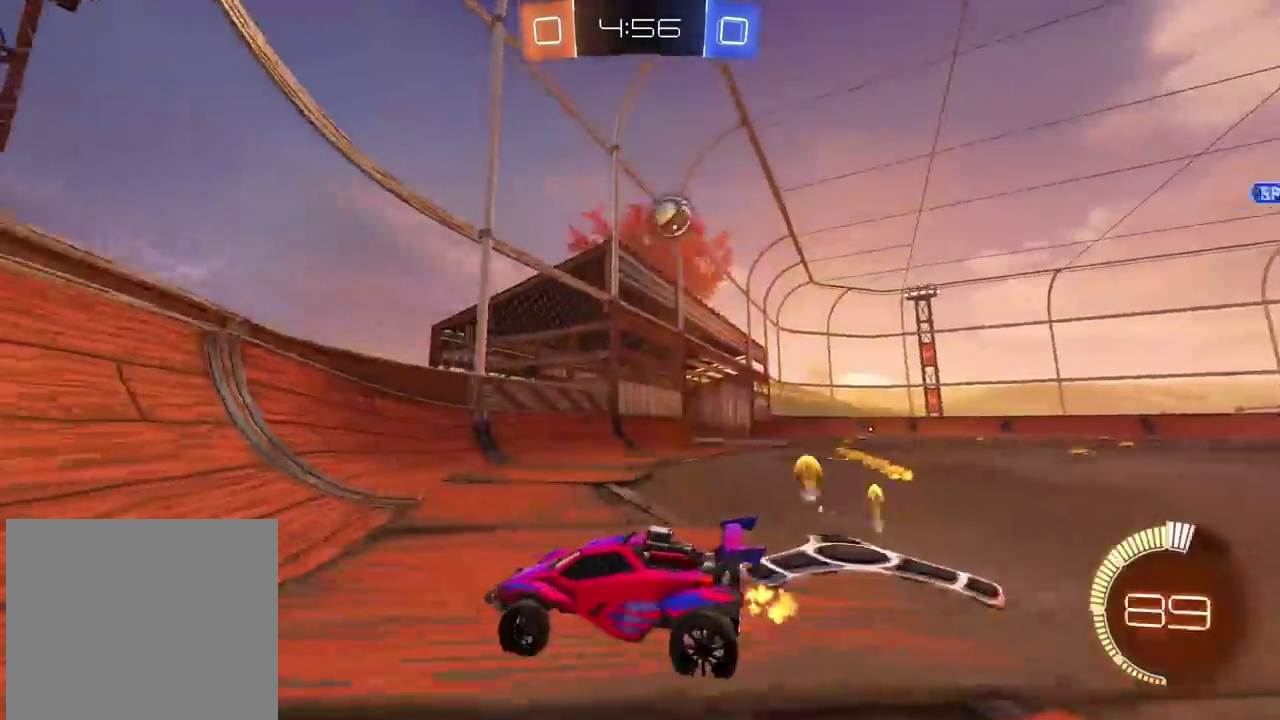
{"buttons": ["R2"], "left_stick": "right", "right_stick": "center", "events": []}
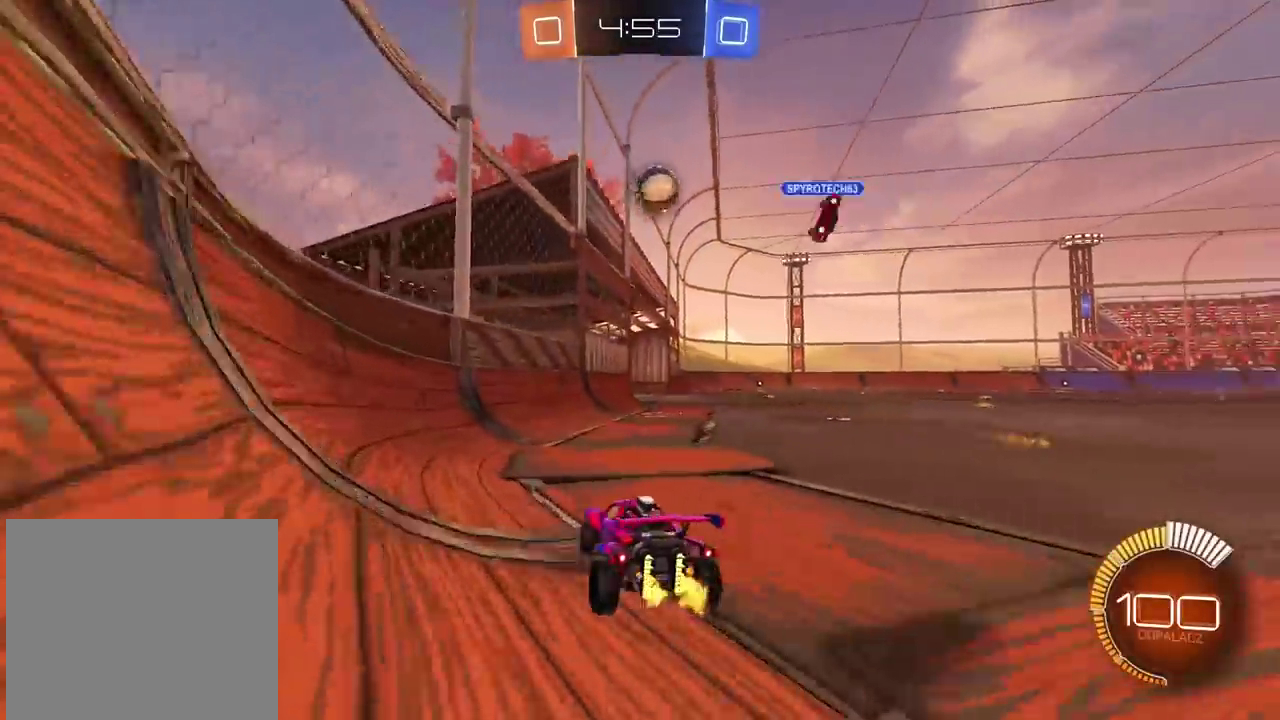
{"buttons": ["CIRCLE", "R2"], "left_stick": "center", "right_stick": "center", "events": [[33, "left_stick", "center"], [400, "left_stick", "right"], [450, "CIRCLE", "down"], [467, "left_stick", "center"]]}
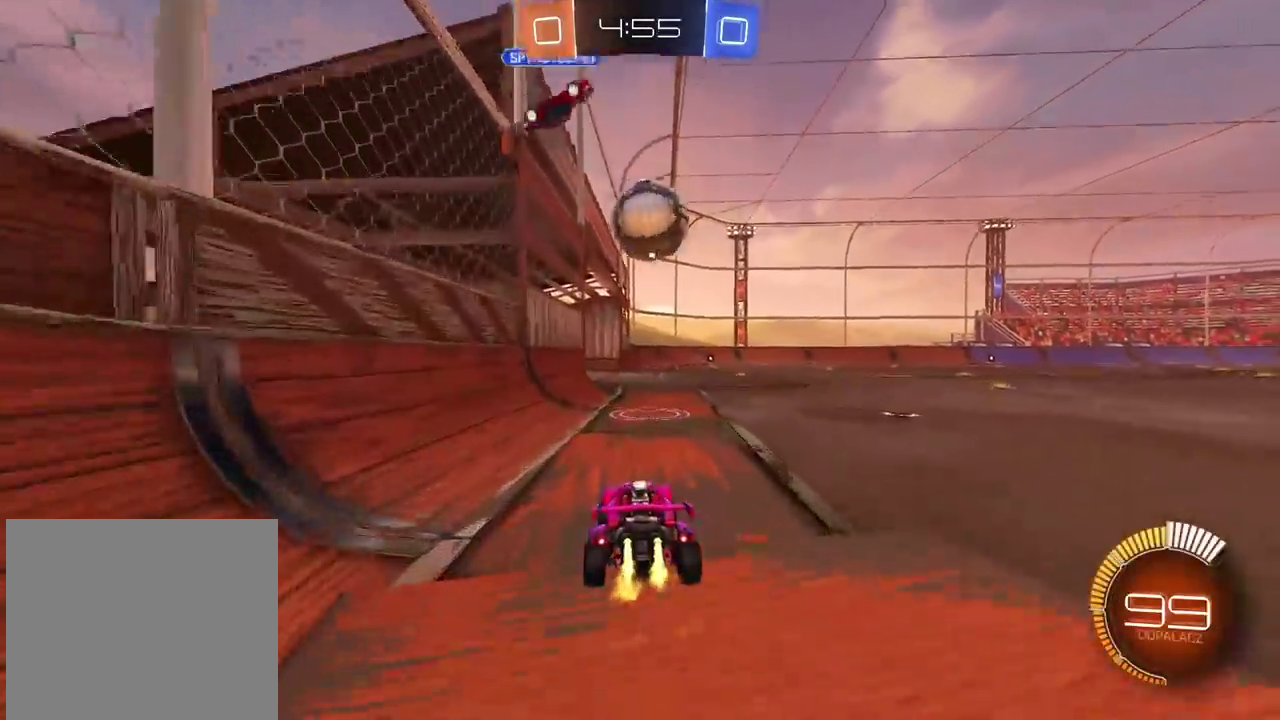
{"buttons": ["CROSS", "CIRCLE", "L2", "R2"], "left_stick": "up", "right_stick": "center", "events": [[267, "CROSS", "down"], [333, "L2", "down"], [333, "left_stick", "up"], [367, "CROSS", "up"], [433, "CROSS", "down"]]}